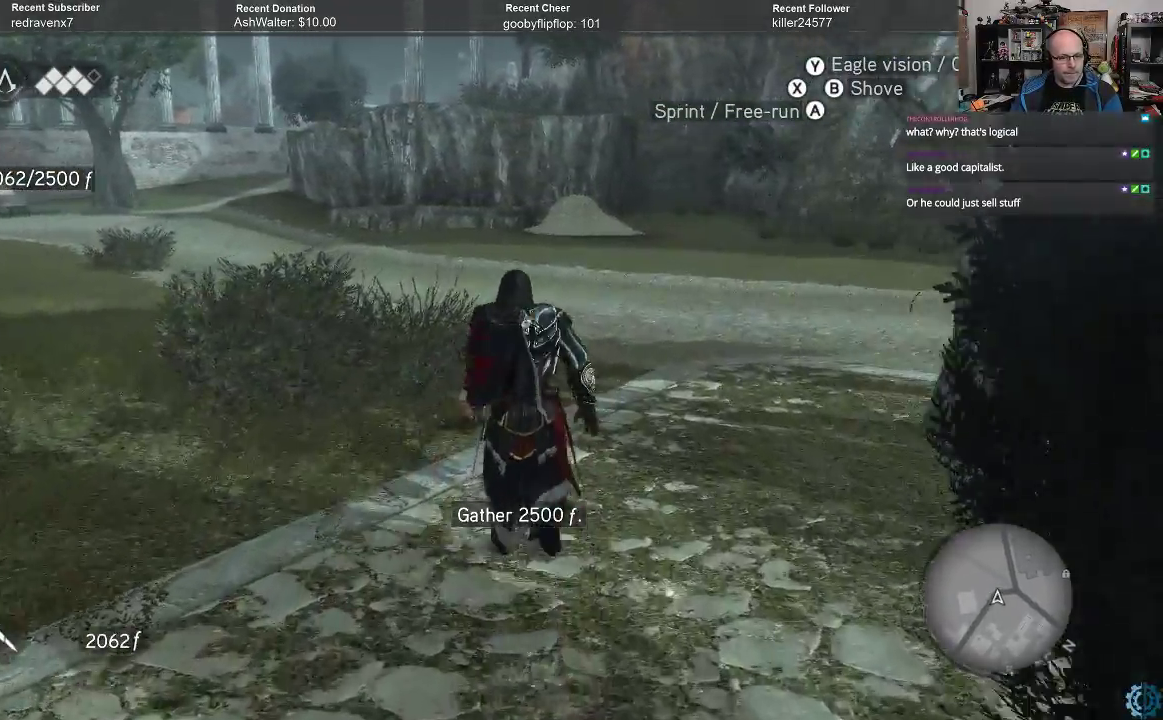
Gameplay with a controller (Xbox layout); each line is a JSON object with the inputs held at the frame after it. "events" lists button and stick changes between this image and that frame as [ms after this image, input, new state], when the widget could be followed in between.
{"buttons": ["A", "R2"], "left_stick": "up", "right_stick": "center", "events": []}
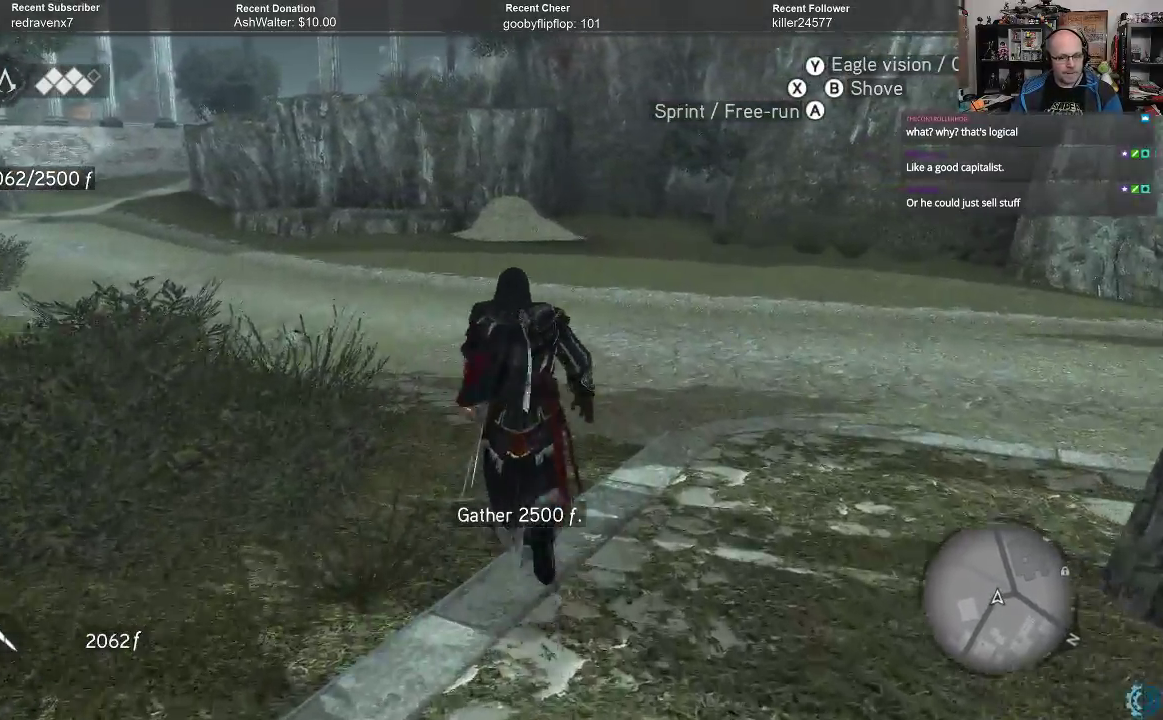
{"buttons": ["A", "R2"], "left_stick": "up-left", "right_stick": "center", "events": [[367, "left_stick", "up-left"]]}
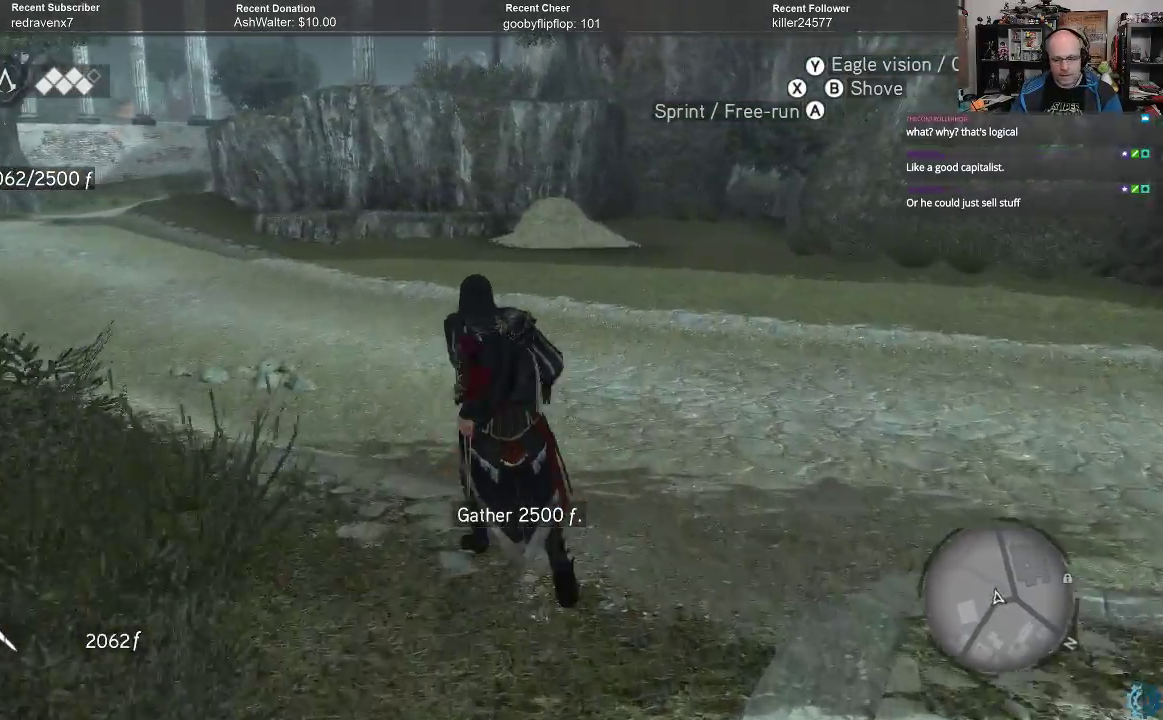
{"buttons": ["A", "R2"], "left_stick": "up-left", "right_stick": "center", "events": []}
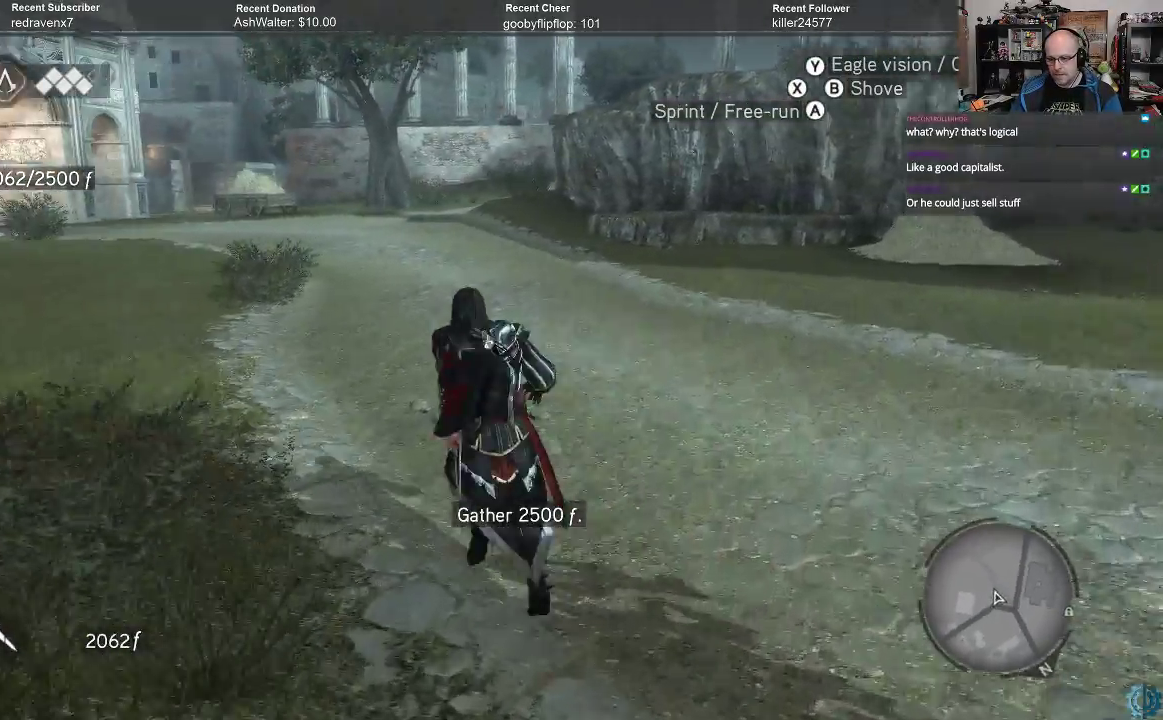
{"buttons": ["A", "R2"], "left_stick": "up", "right_stick": "center", "events": [[133, "left_stick", "up"]]}
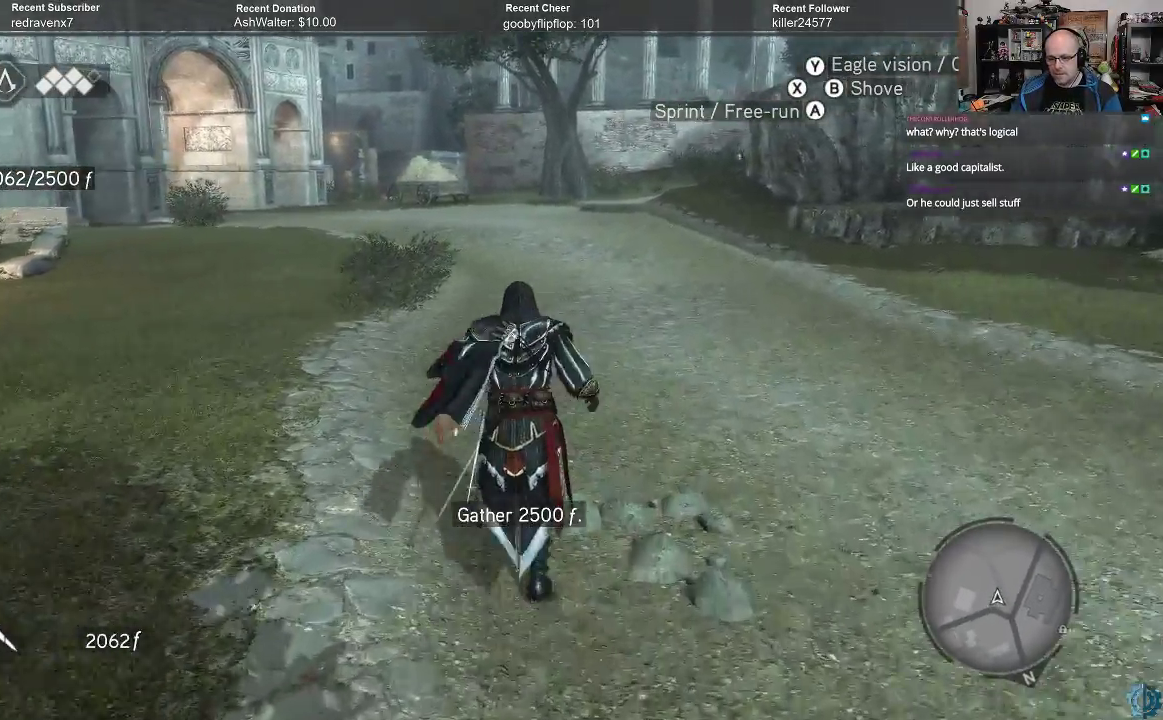
{"buttons": ["A", "R2"], "left_stick": "up", "right_stick": "center", "events": []}
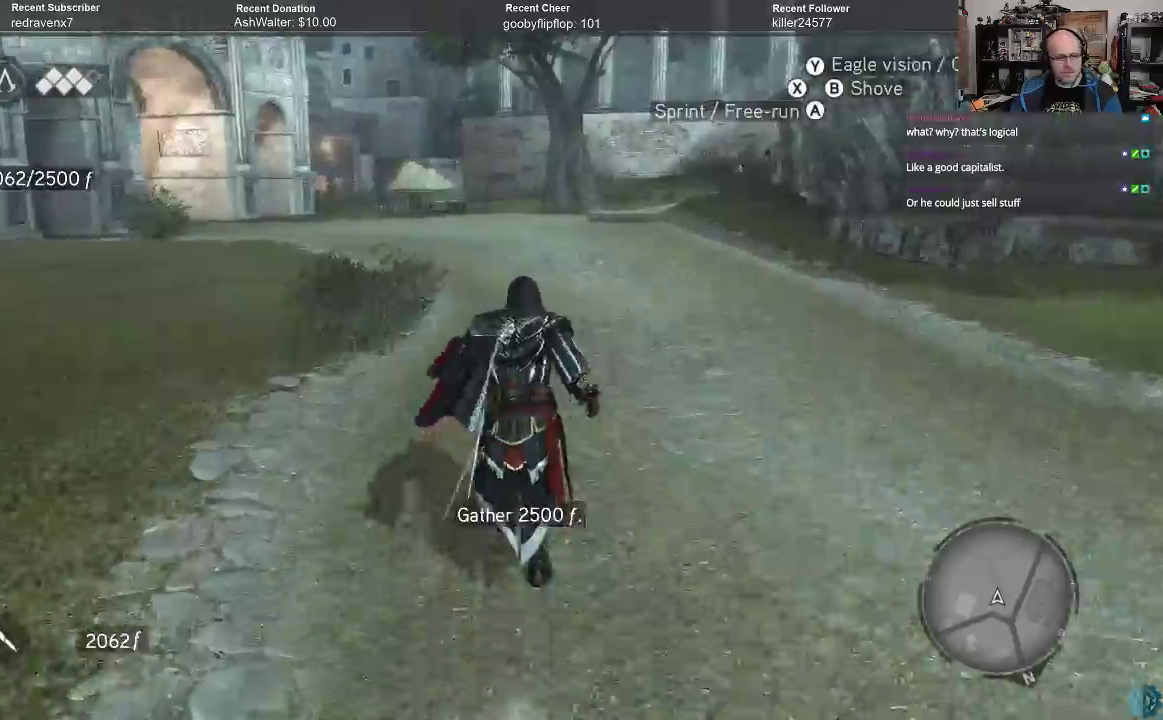
{"buttons": ["A", "R2"], "left_stick": "up", "right_stick": "center", "events": []}
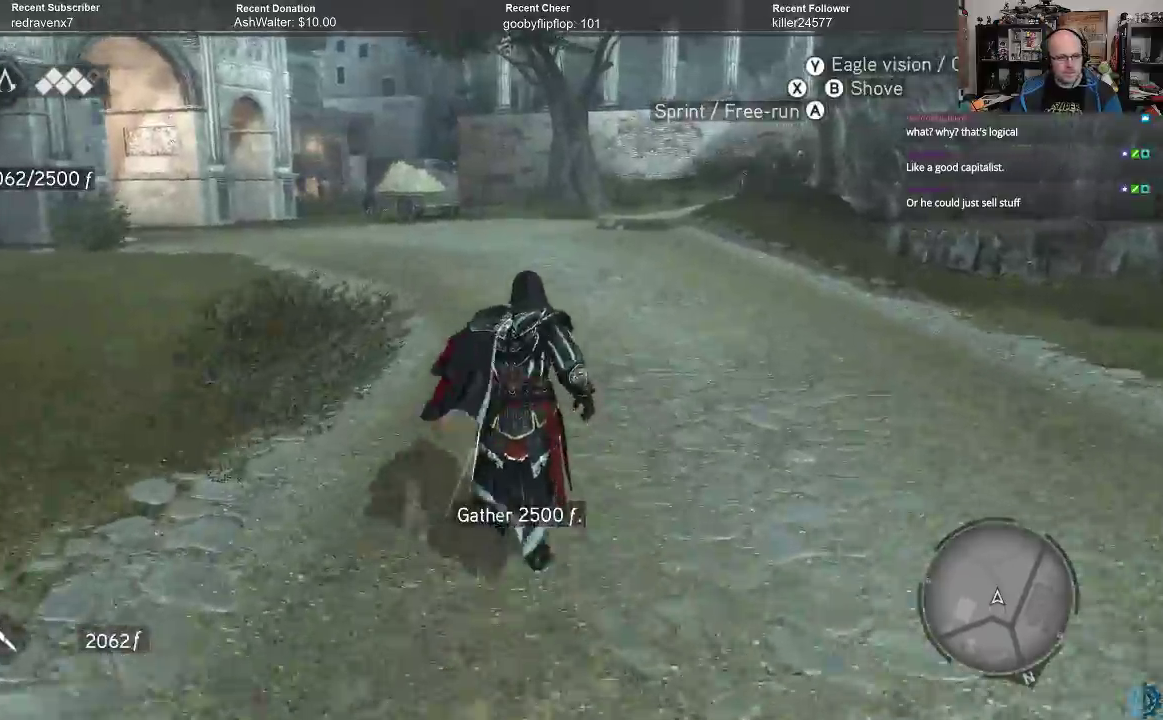
{"buttons": ["A", "R2"], "left_stick": "up", "right_stick": "center", "events": []}
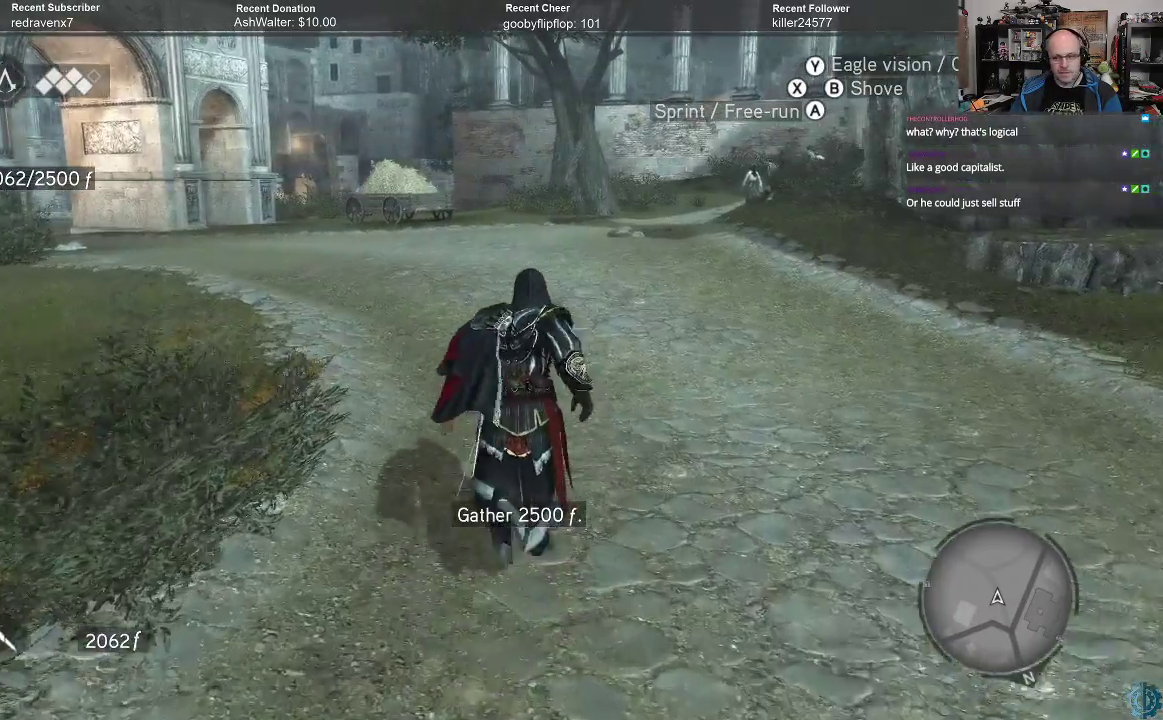
{"buttons": ["A", "R2"], "left_stick": "up", "right_stick": "center", "events": []}
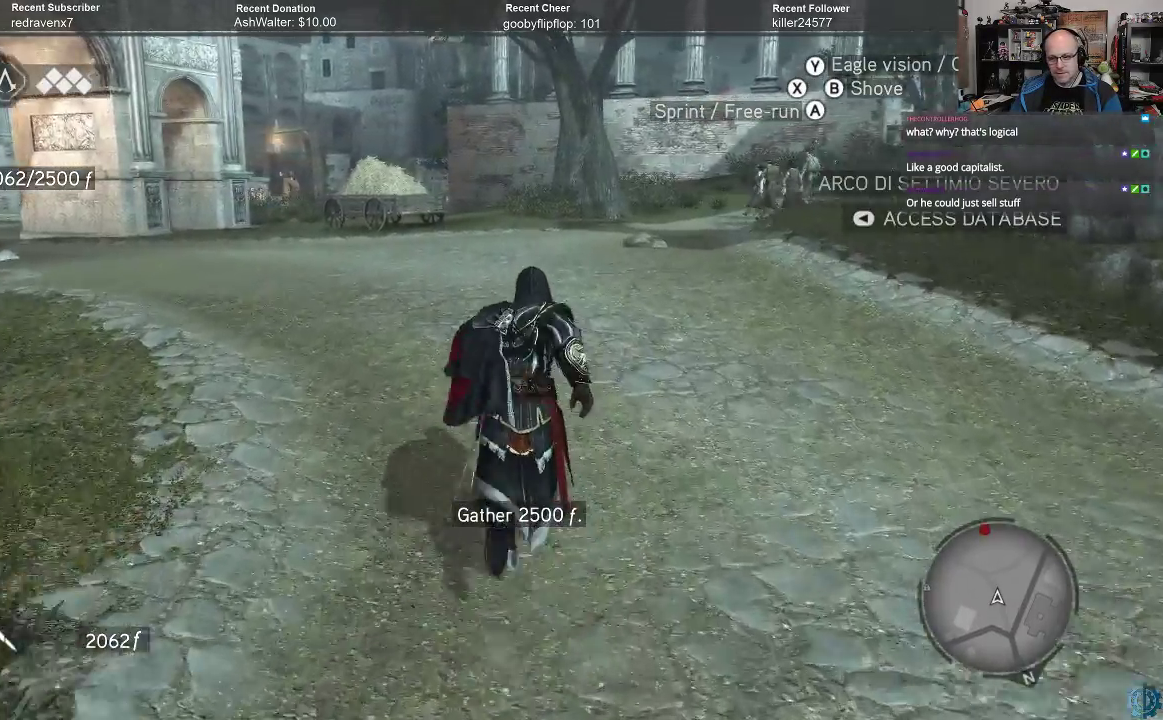
{"buttons": ["A", "R2"], "left_stick": "up", "right_stick": "center", "events": []}
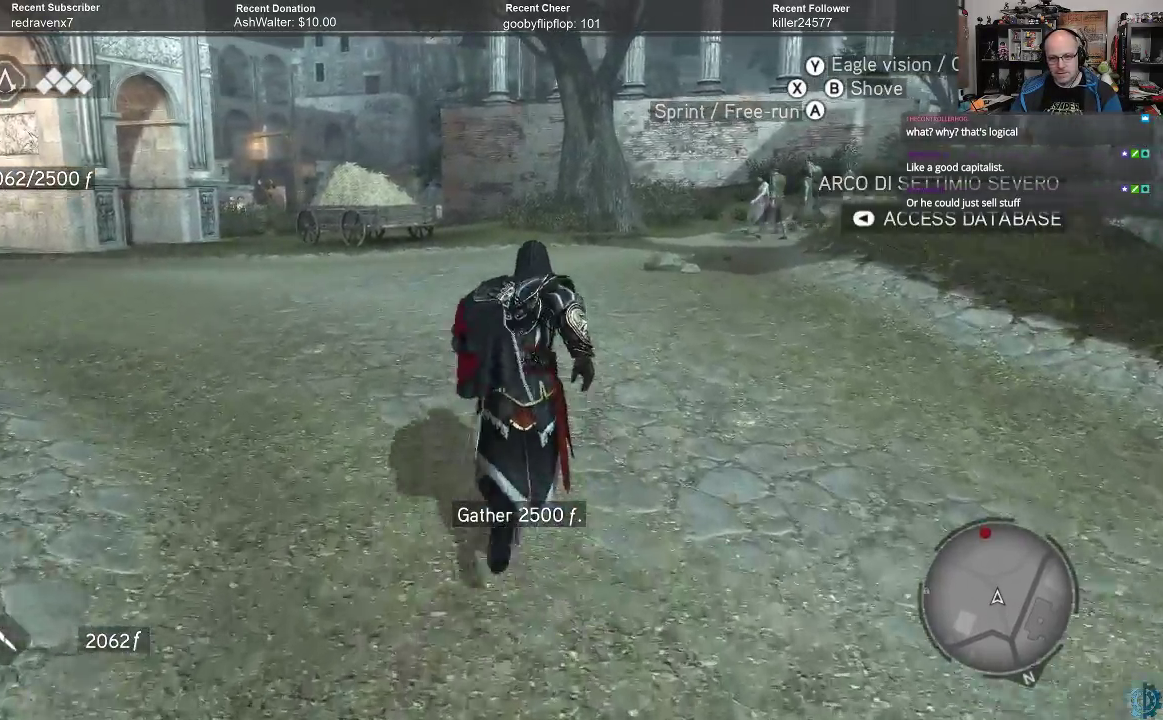
{"buttons": ["A", "R2"], "left_stick": "up", "right_stick": "center", "events": []}
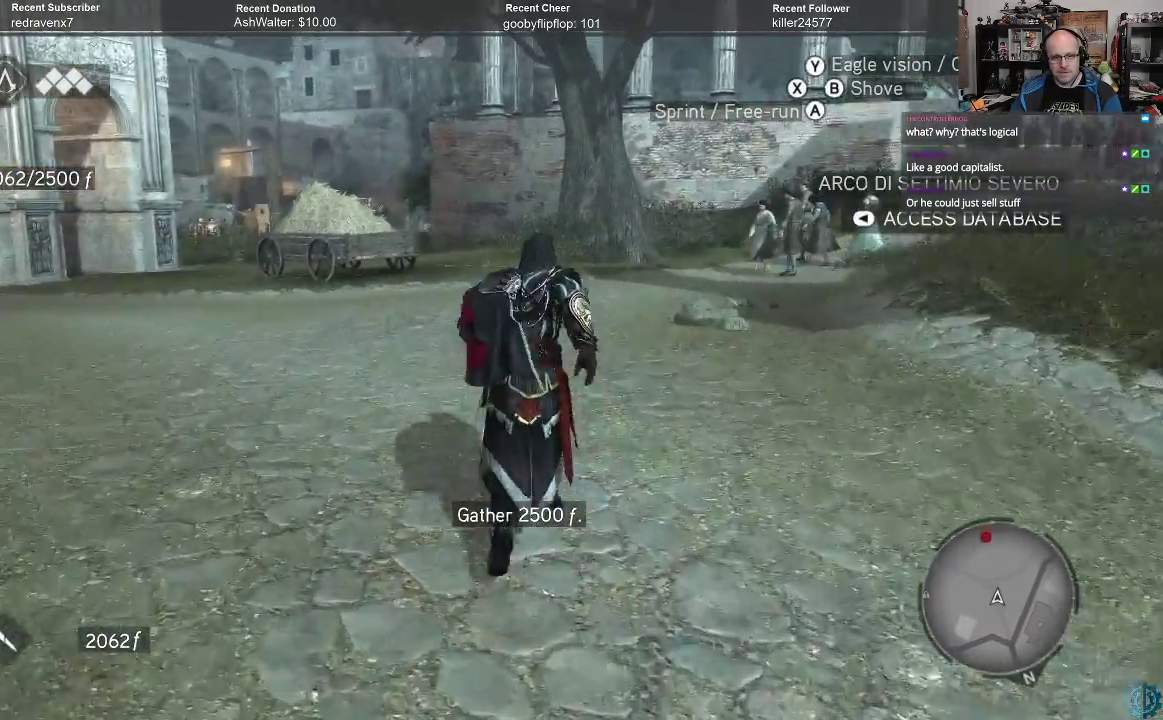
{"buttons": [], "left_stick": "up", "right_stick": "center", "events": [[333, "A", "up"], [333, "R2", "up"]]}
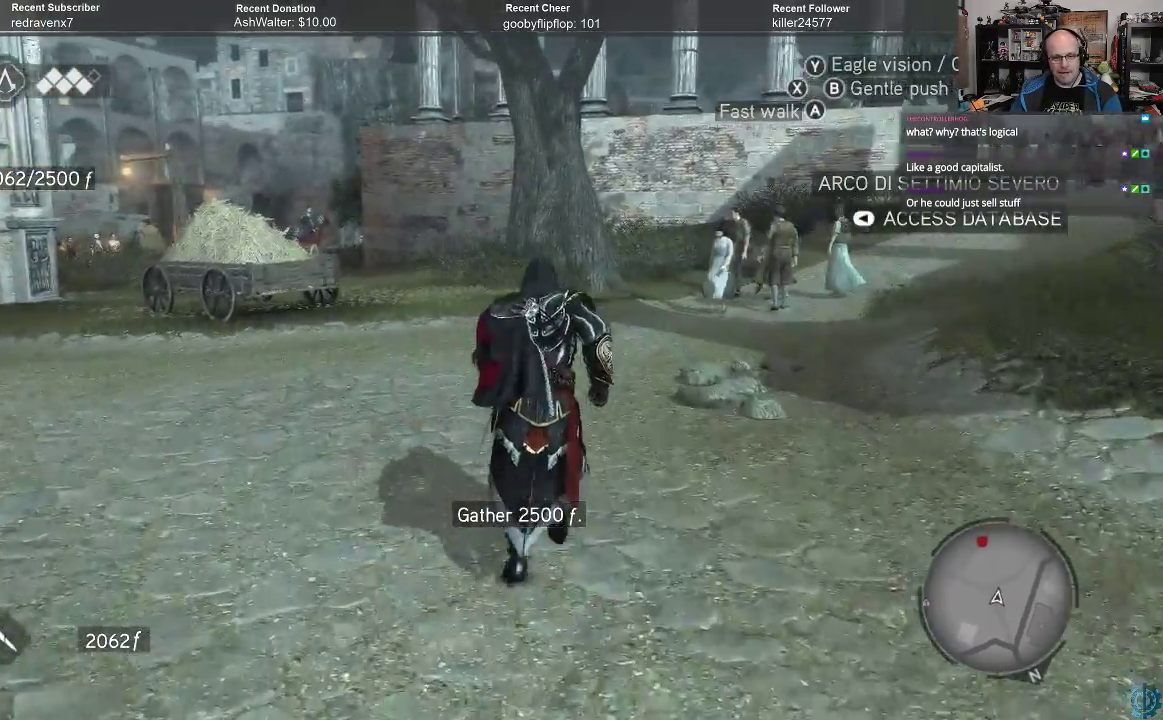
{"buttons": [], "left_stick": "up", "right_stick": "center", "events": []}
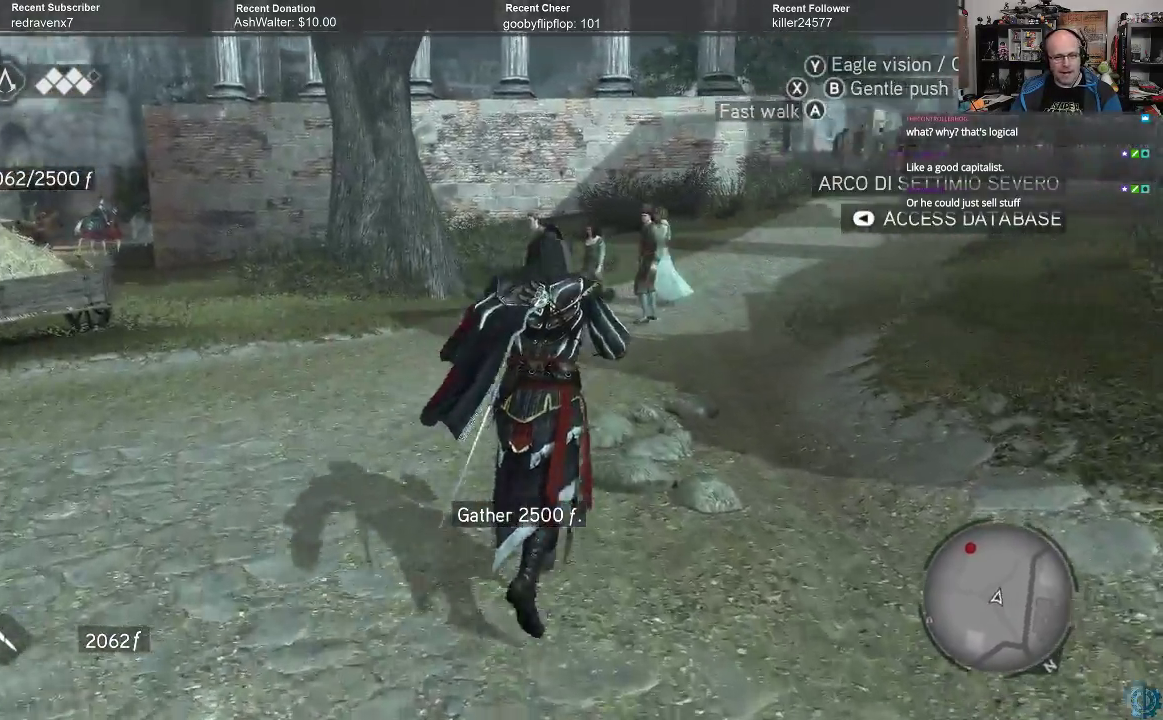
{"buttons": [], "left_stick": "up", "right_stick": "center", "events": []}
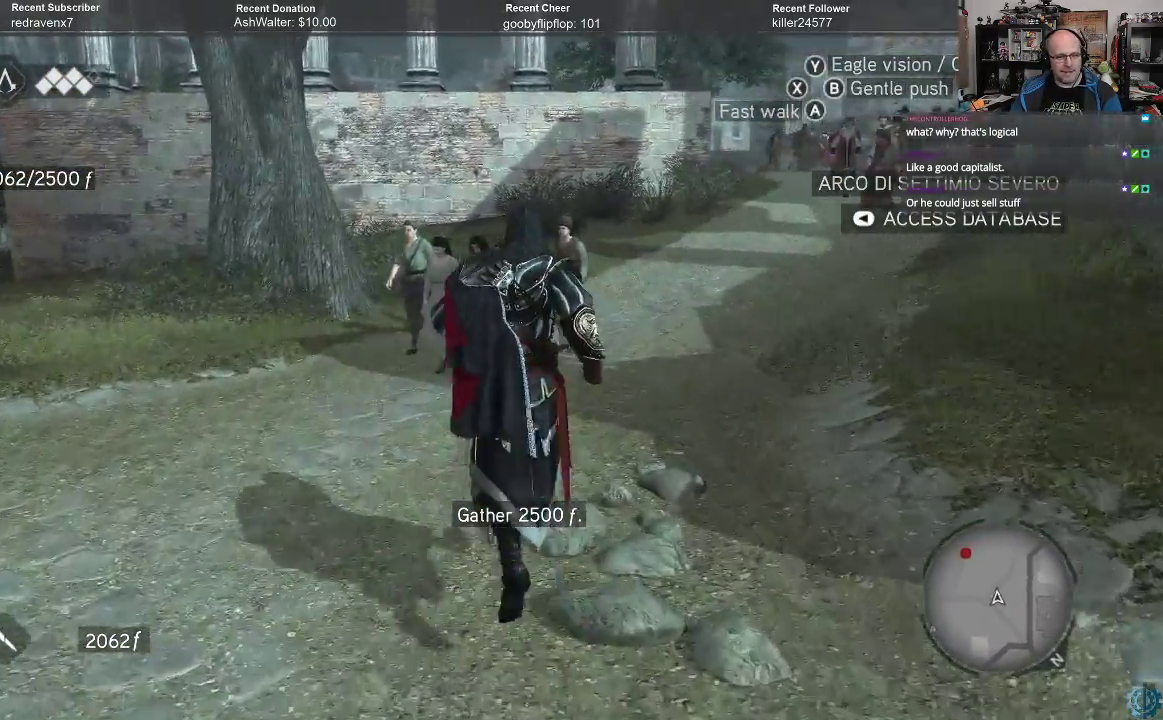
{"buttons": [], "left_stick": "up", "right_stick": "center", "events": []}
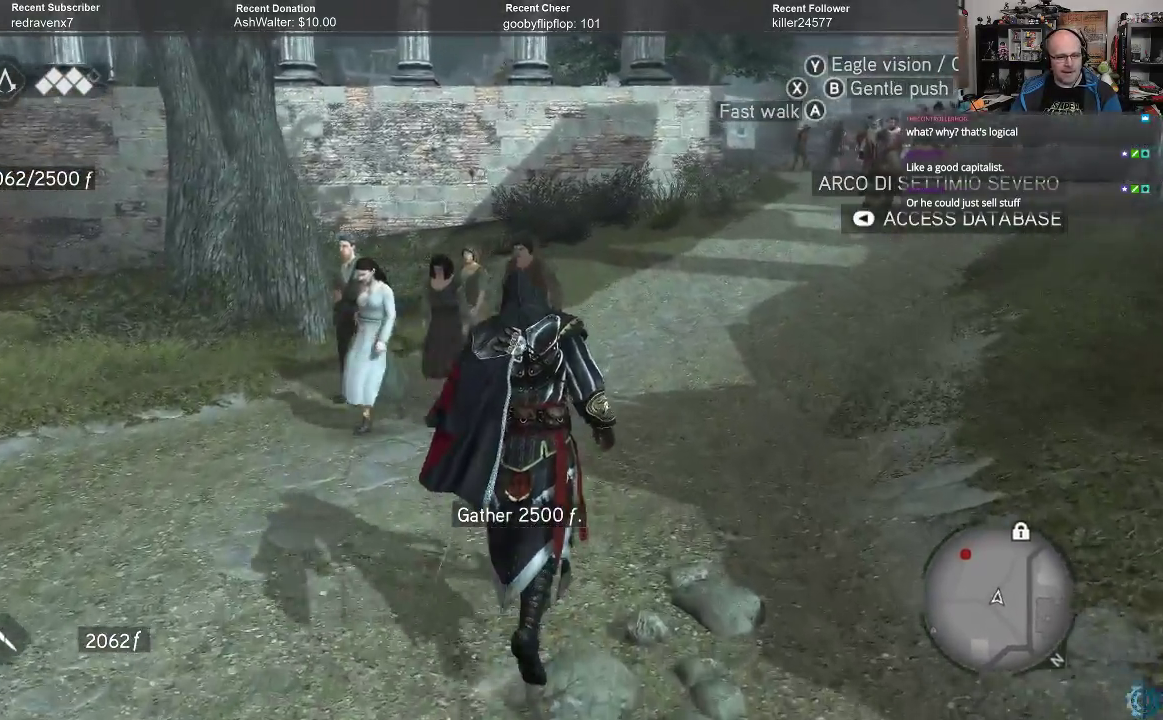
{"buttons": [], "left_stick": "up", "right_stick": "center", "events": []}
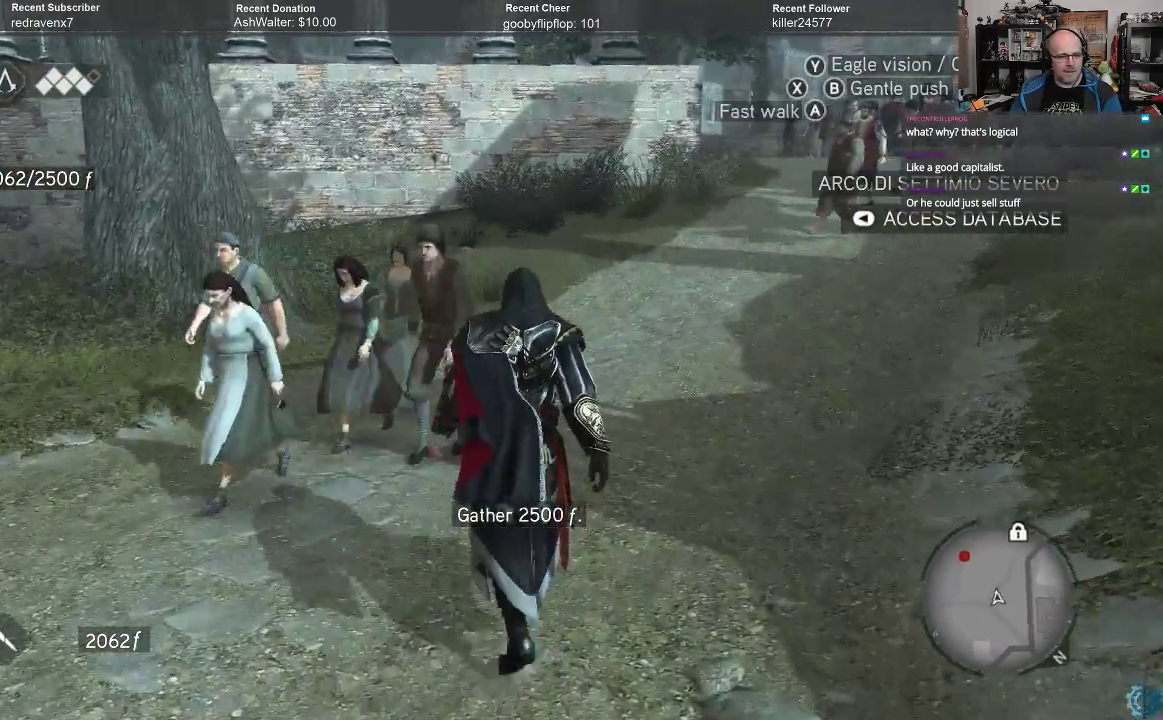
{"buttons": [], "left_stick": "up-left", "right_stick": "center", "events": [[333, "left_stick", "up-left"]]}
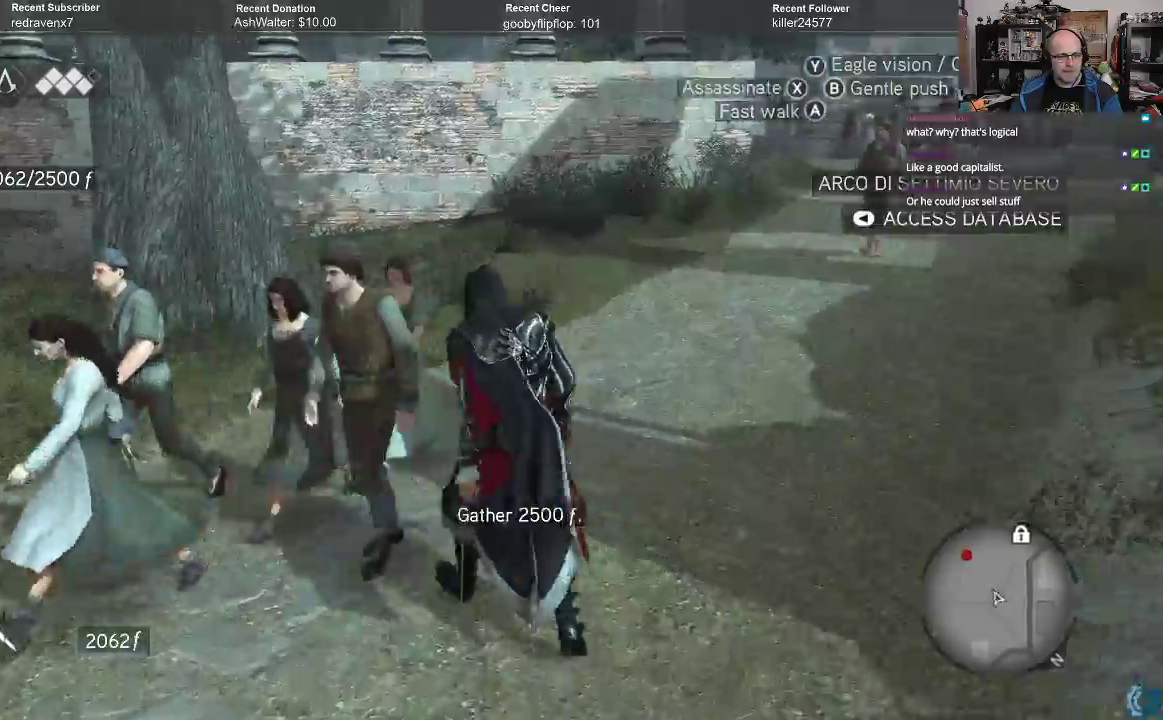
{"buttons": [], "left_stick": "up-right", "right_stick": "center", "events": [[267, "A", "down"], [300, "left_stick", "up-right"], [333, "A", "up"]]}
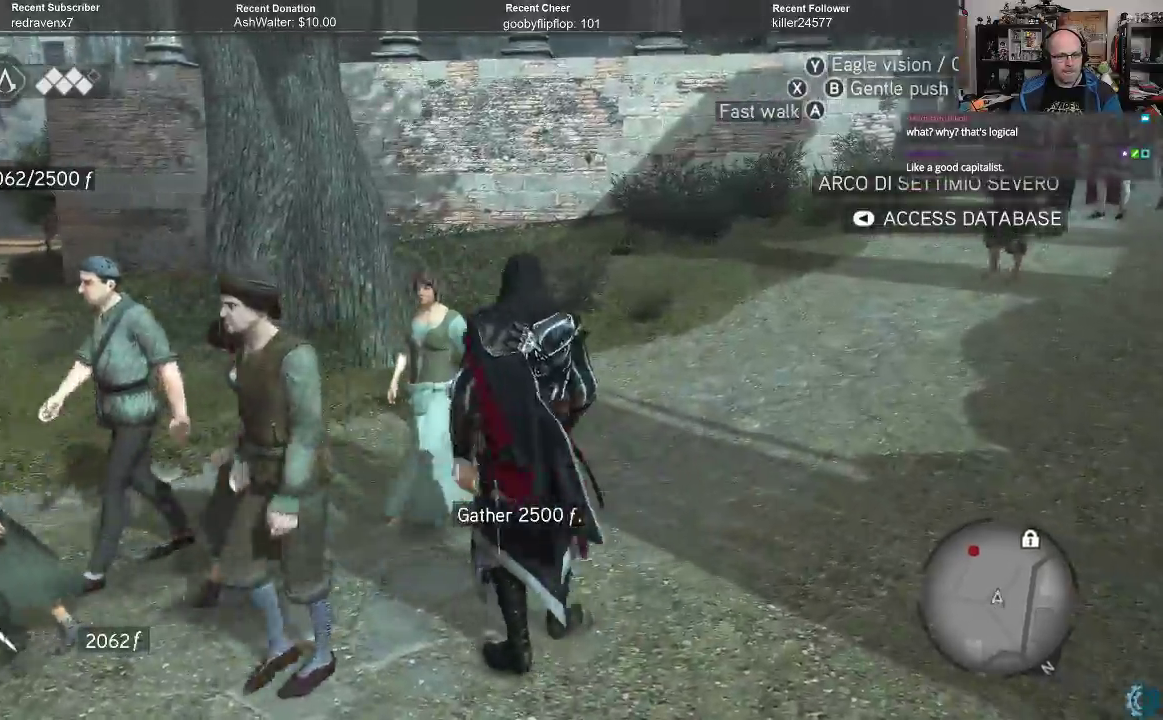
{"buttons": ["A", "R2"], "left_stick": "up-right", "right_stick": "center", "events": [[100, "A", "down"], [100, "R2", "down"]]}
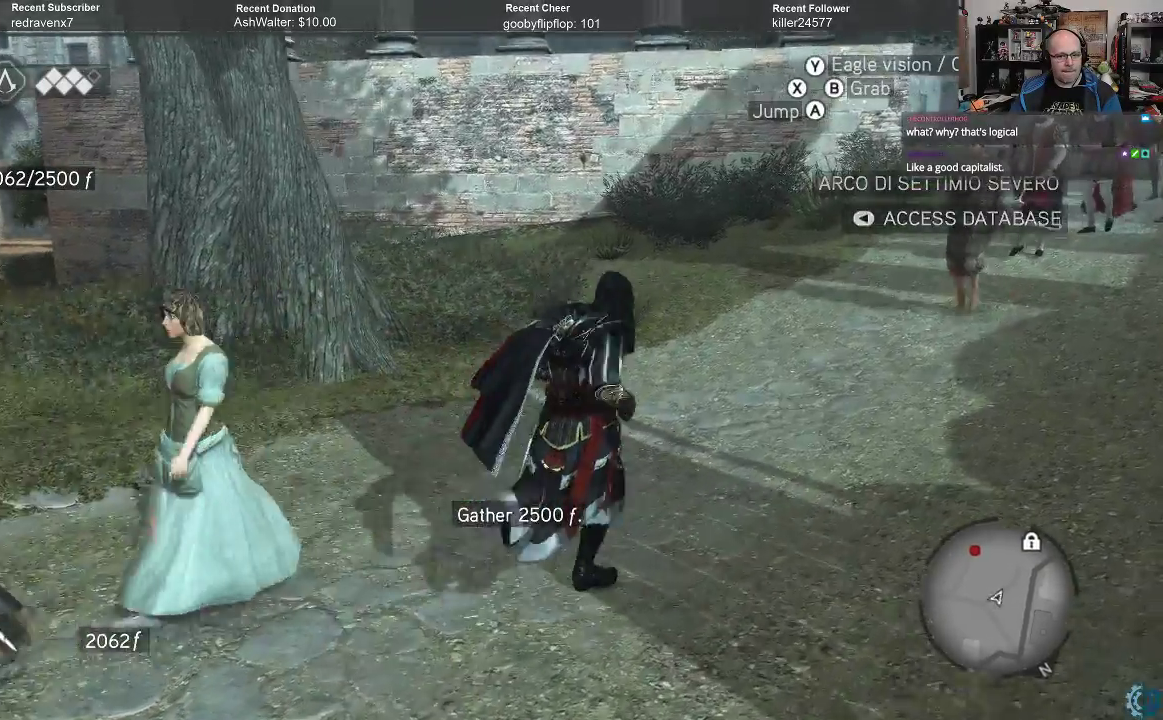
{"buttons": [], "left_stick": "up-right", "right_stick": "center", "events": [[133, "A", "up"], [167, "R2", "up"]]}
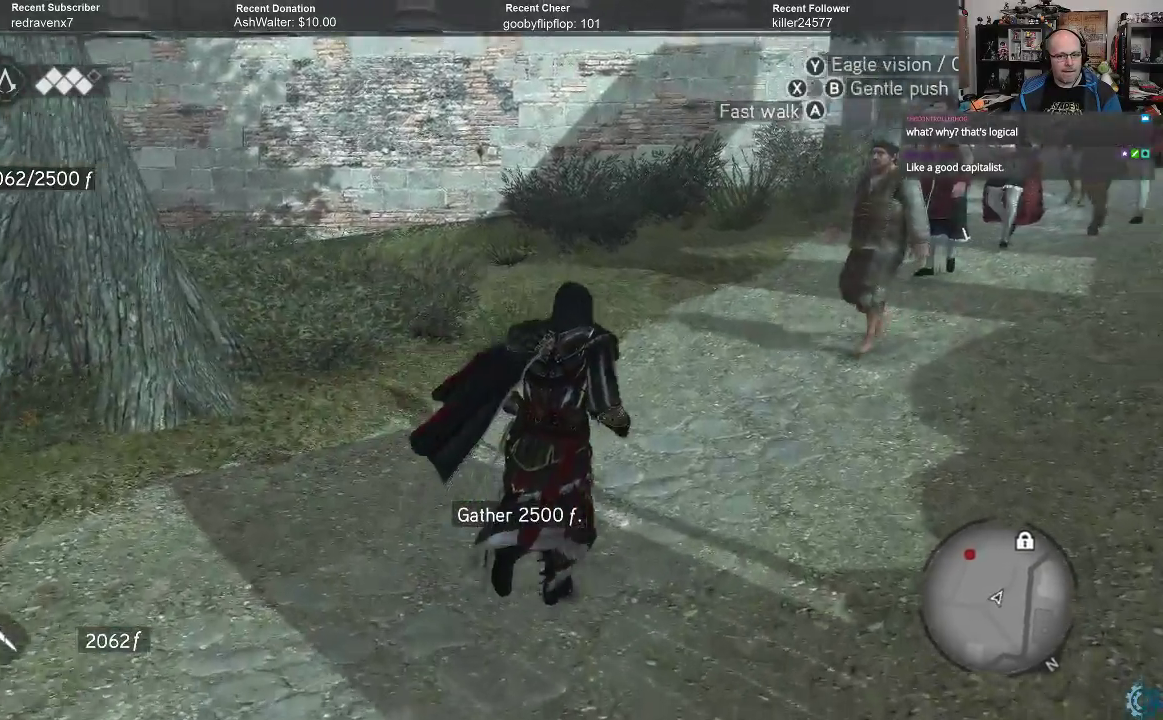
{"buttons": [], "left_stick": "up", "right_stick": "center", "events": [[300, "left_stick", "up"]]}
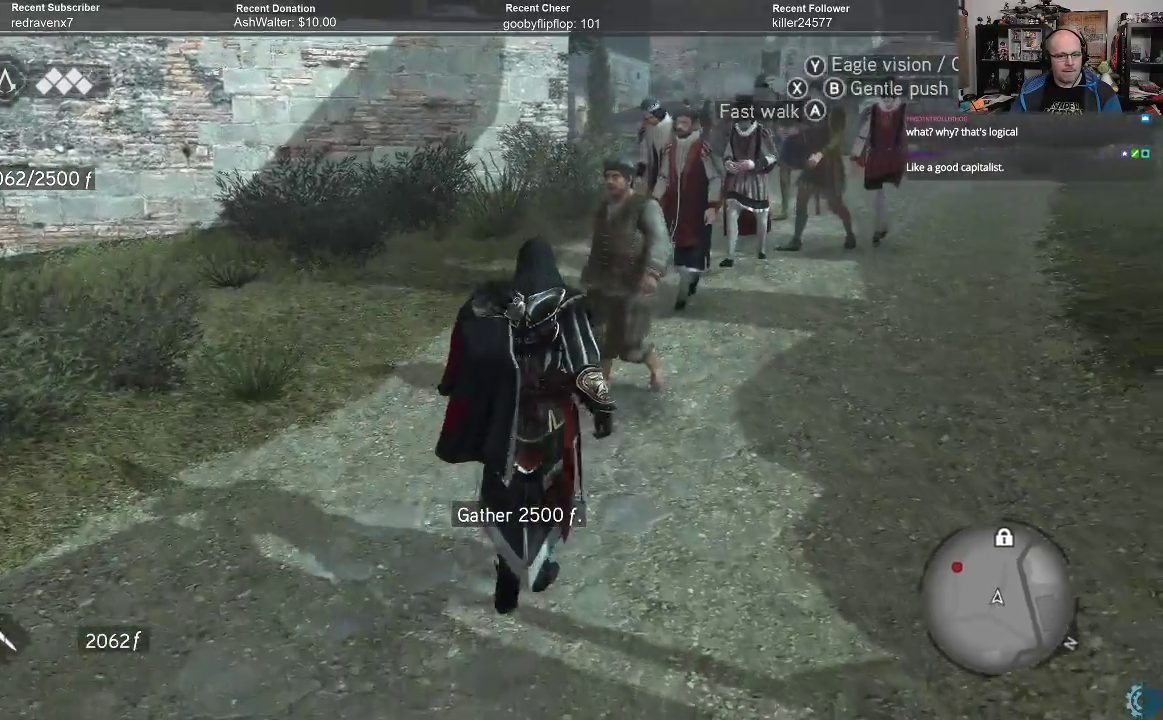
{"buttons": [], "left_stick": "up-left", "right_stick": "center", "events": [[367, "A", "down"], [367, "left_stick", "up-left"], [467, "A", "up"]]}
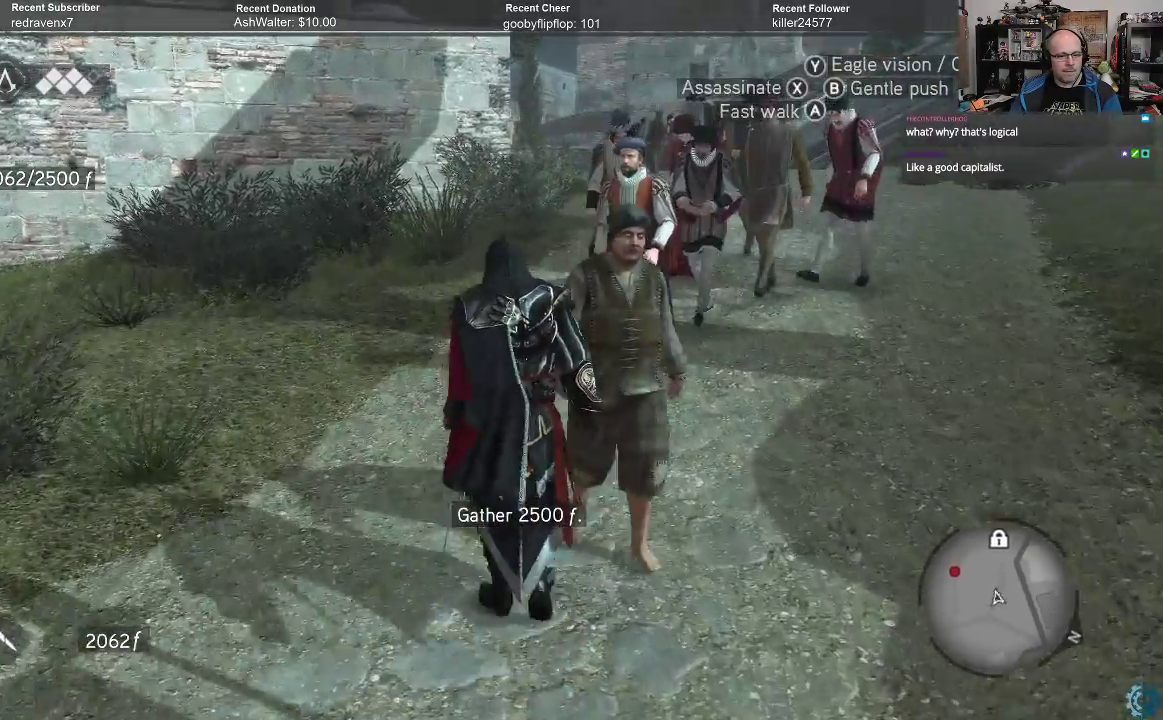
{"buttons": [], "left_stick": "up", "right_stick": "center", "events": [[200, "left_stick", "up"]]}
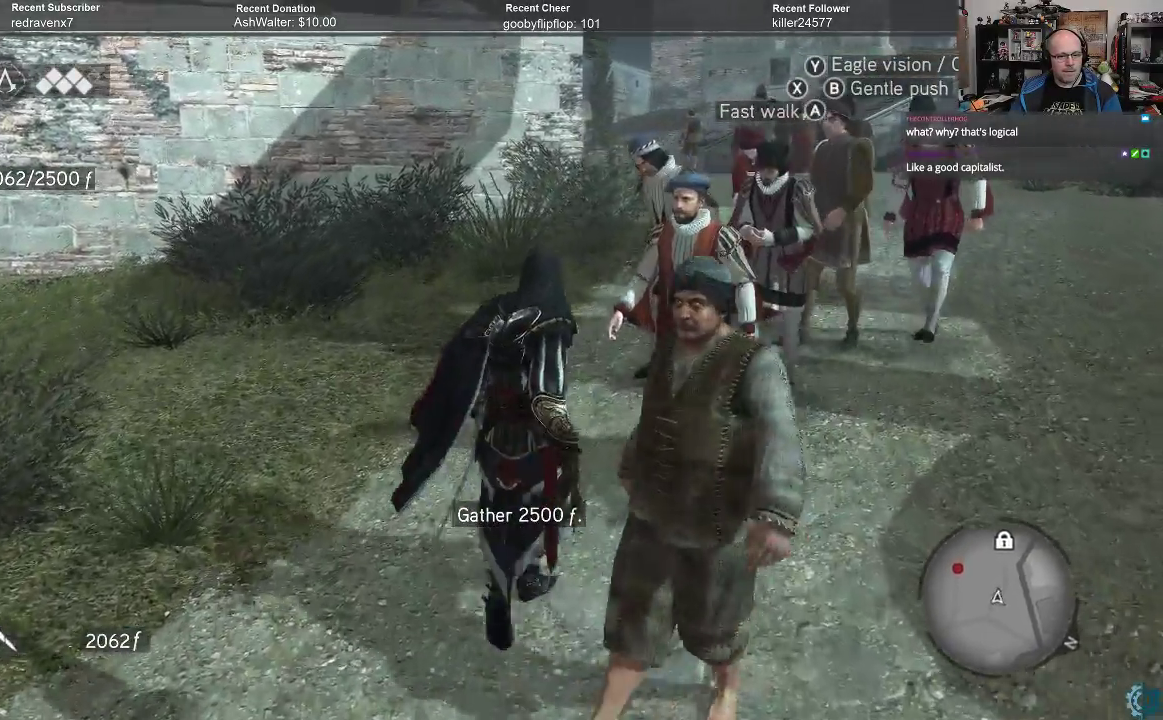
{"buttons": ["A"], "left_stick": "up-right", "right_stick": "center", "events": [[33, "A", "down"], [100, "A", "up"], [500, "A", "down"], [500, "left_stick", "up-right"]]}
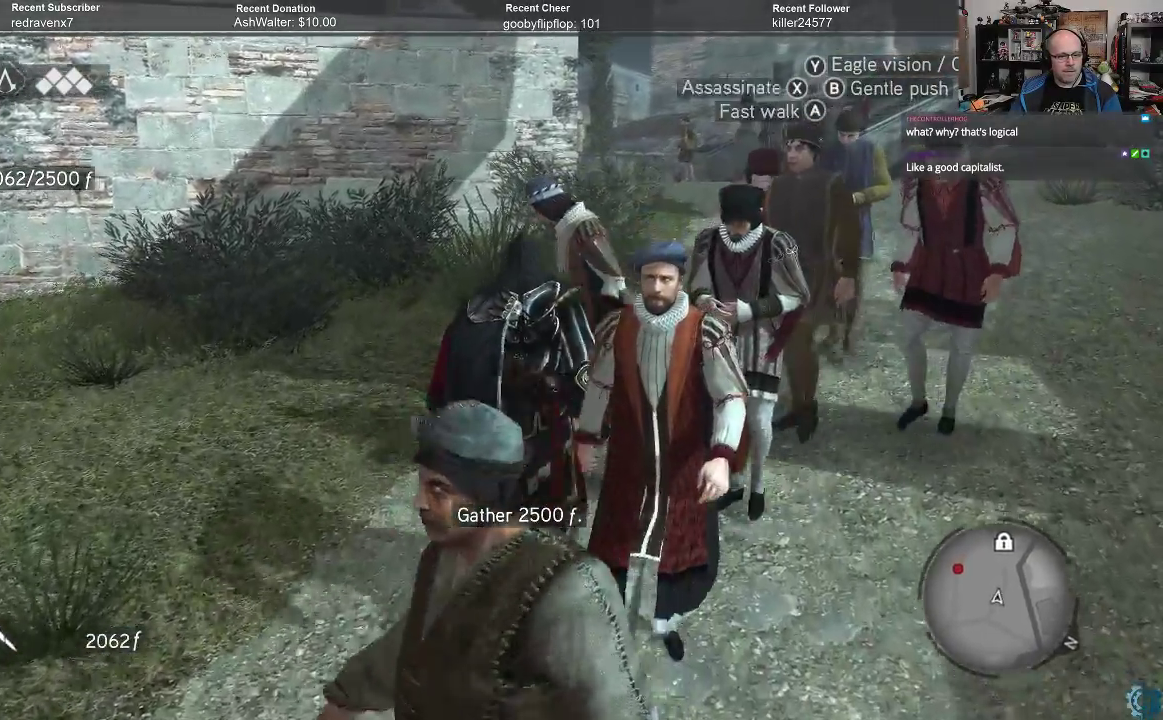
{"buttons": [], "left_stick": "up-right", "right_stick": "center", "events": [[67, "A", "up"], [167, "A", "down"], [233, "A", "up"]]}
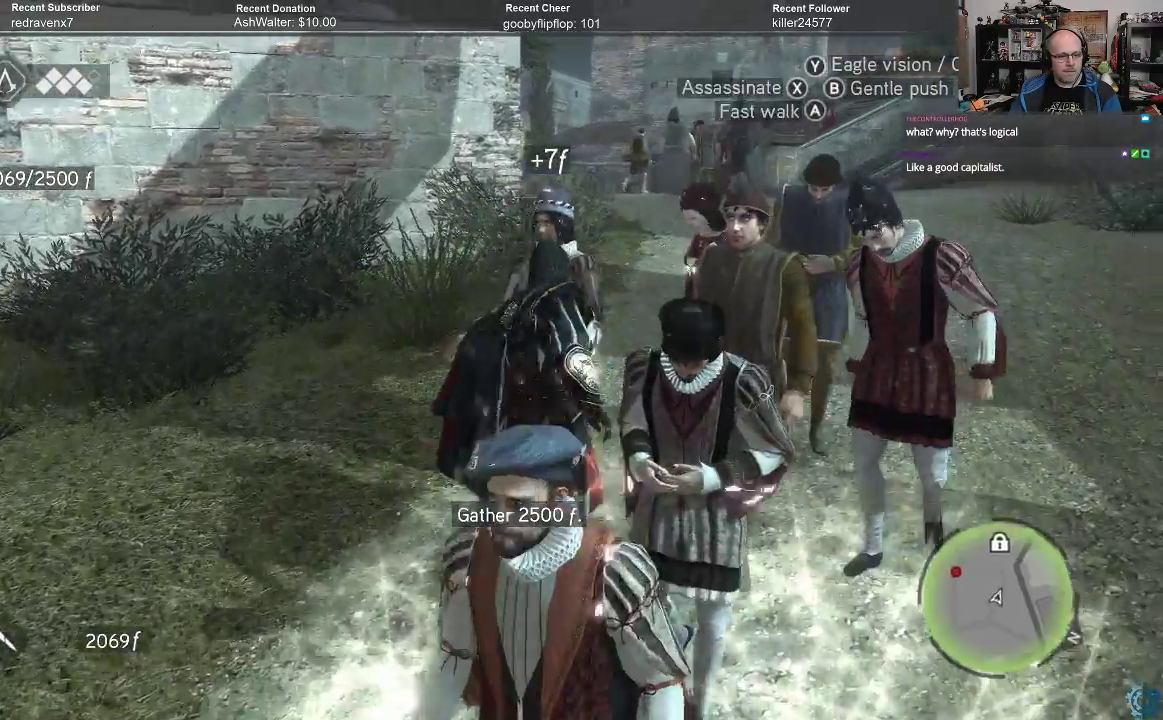
{"buttons": [], "left_stick": "up", "right_stick": "center", "events": [[67, "A", "down"], [133, "A", "up"], [233, "A", "down"], [333, "A", "up"], [333, "left_stick", "up"], [400, "A", "down"], [467, "A", "up"]]}
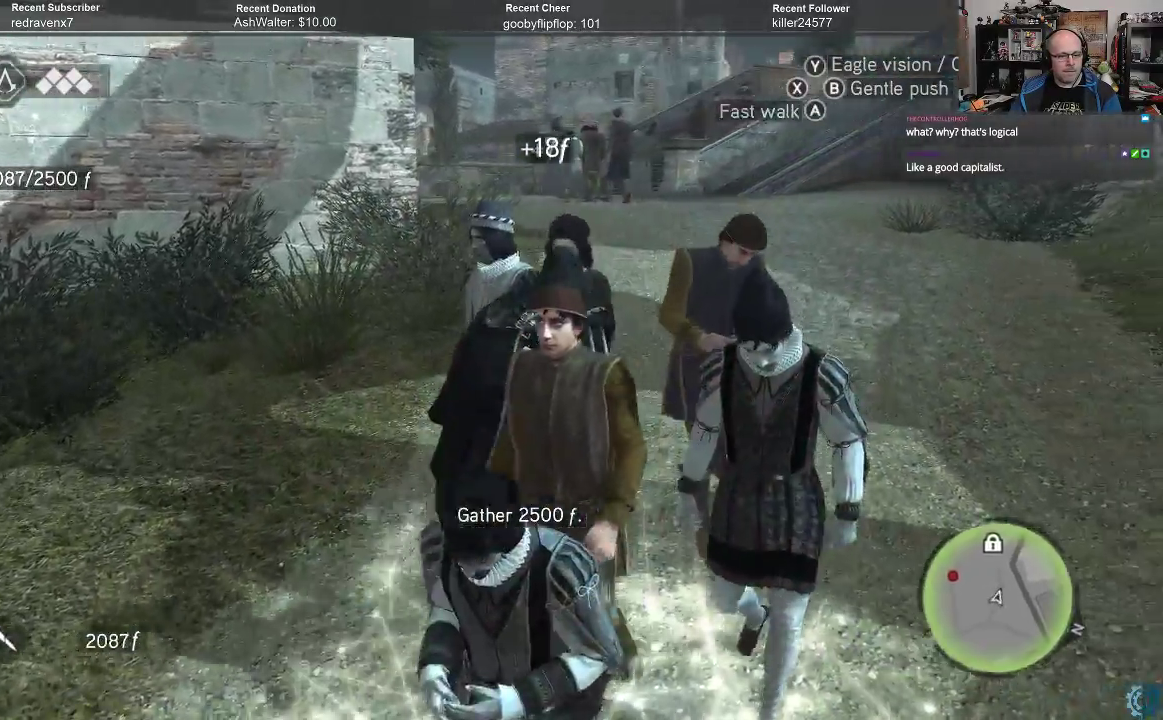
{"buttons": ["A"], "left_stick": "up", "right_stick": "center", "events": [[67, "A", "down"], [133, "A", "up"], [233, "A", "down"], [300, "A", "up"], [467, "A", "down"]]}
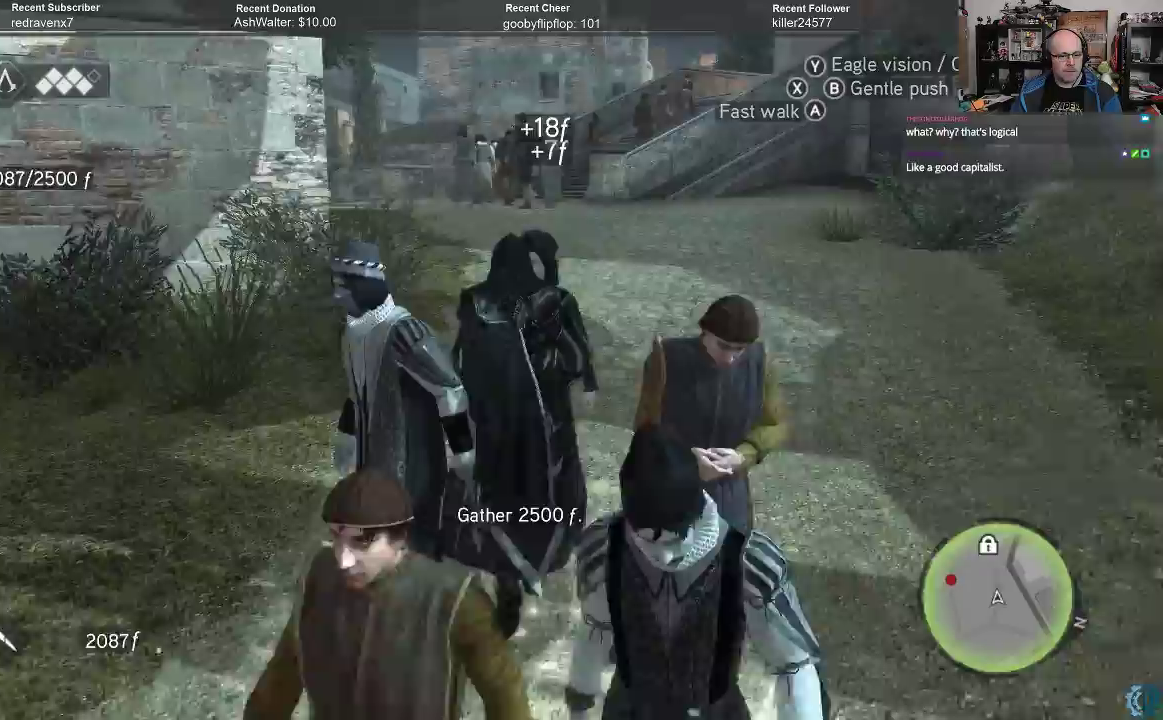
{"buttons": [], "left_stick": "up-left", "right_stick": "center", "events": [[67, "A", "up"], [167, "A", "down"], [200, "A", "up"], [200, "left_stick", "up-left"]]}
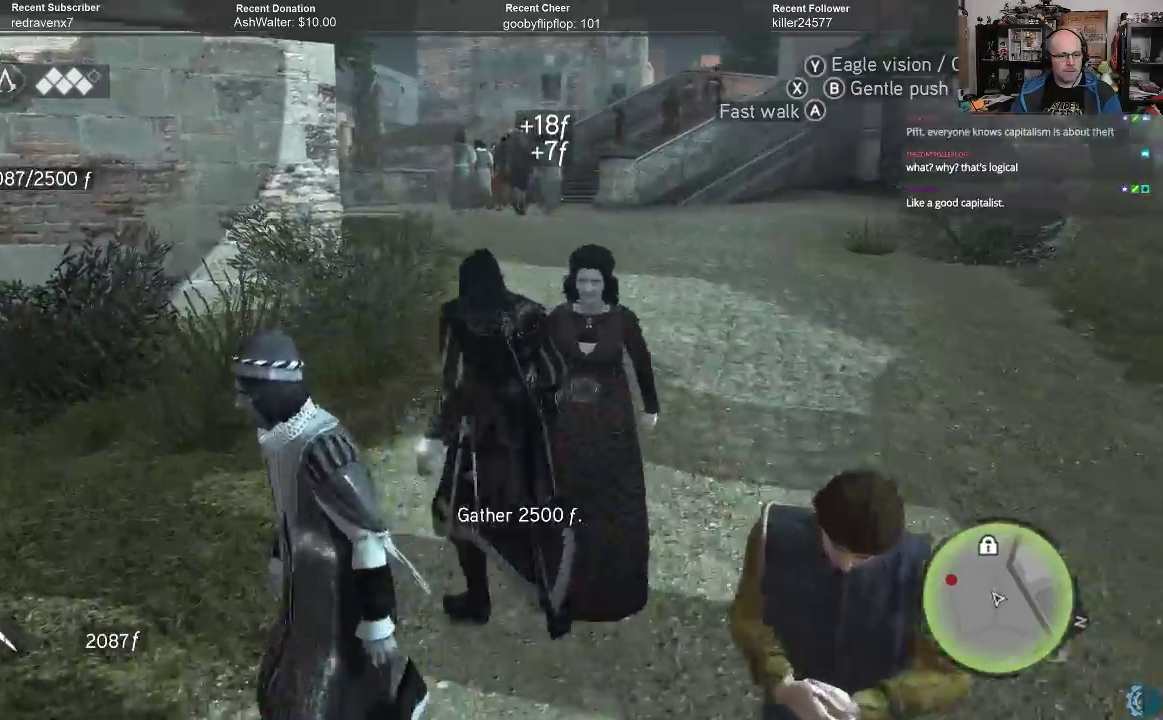
{"buttons": ["A", "R2"], "left_stick": "up", "right_stick": "center", "events": [[167, "A", "down"], [167, "R2", "down"], [200, "left_stick", "up"]]}
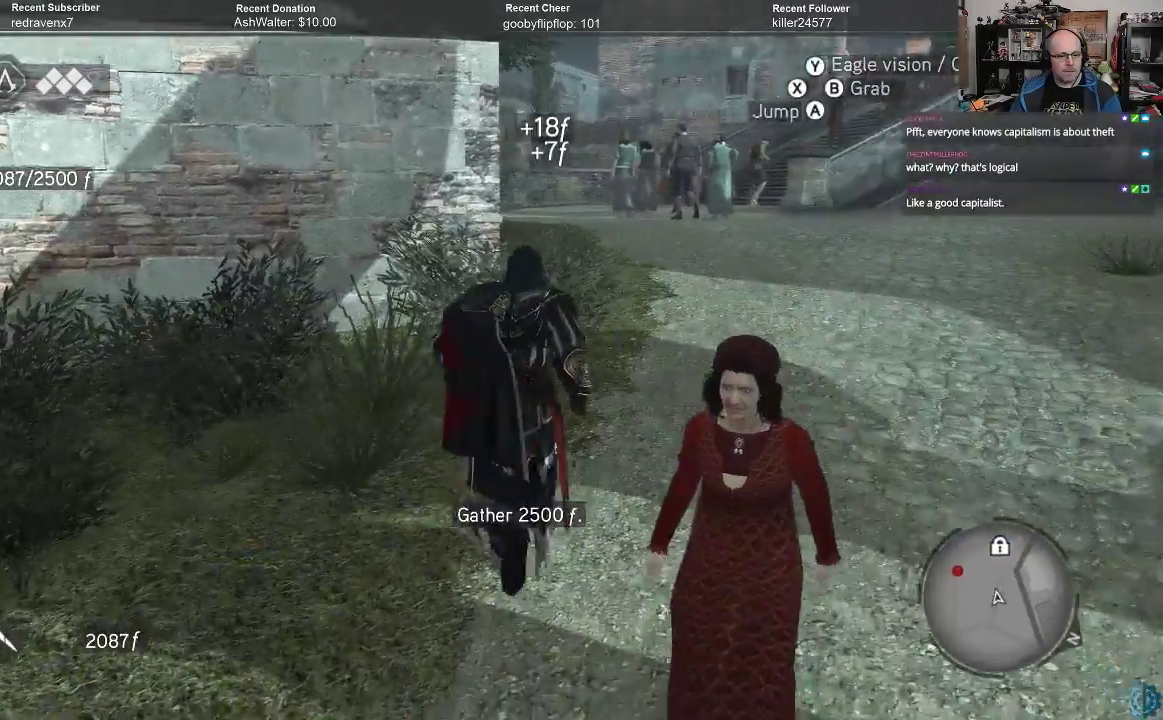
{"buttons": ["A", "R2"], "left_stick": "up-right", "right_stick": "center", "events": [[100, "left_stick", "up-right"]]}
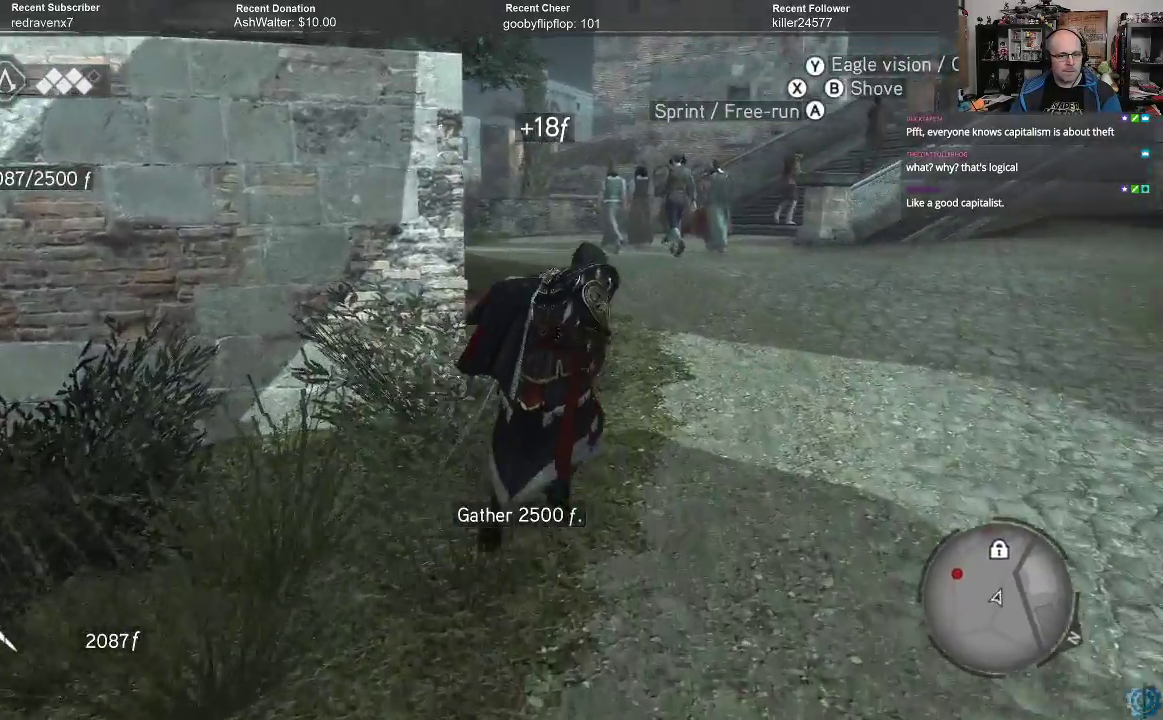
{"buttons": ["A", "R2"], "left_stick": "up-left", "right_stick": "center", "events": [[200, "left_stick", "up"], [433, "left_stick", "up-left"]]}